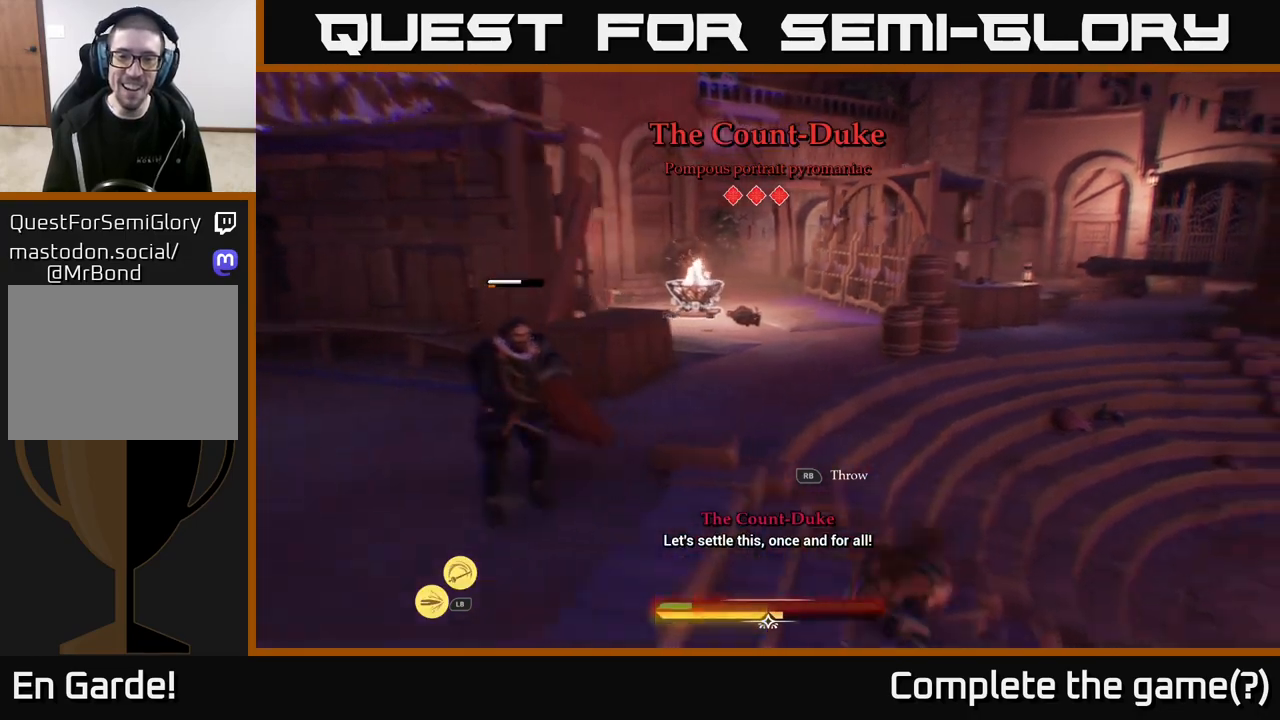
Gameplay with a controller (Xbox layout); each line is a JSON object with the inputs held at the frame after it. "events" lists button and stick changes between this image and that frame as [ms after this image, input, new state], when the widget could be followed in between.
{"buttons": [], "left_stick": "left", "right_stick": "center", "events": [[67, "X", "down"], [83, "left_stick", "left"], [133, "X", "up"], [267, "X", "down"], [333, "X", "up"], [433, "X", "down"], [500, "X", "up"]]}
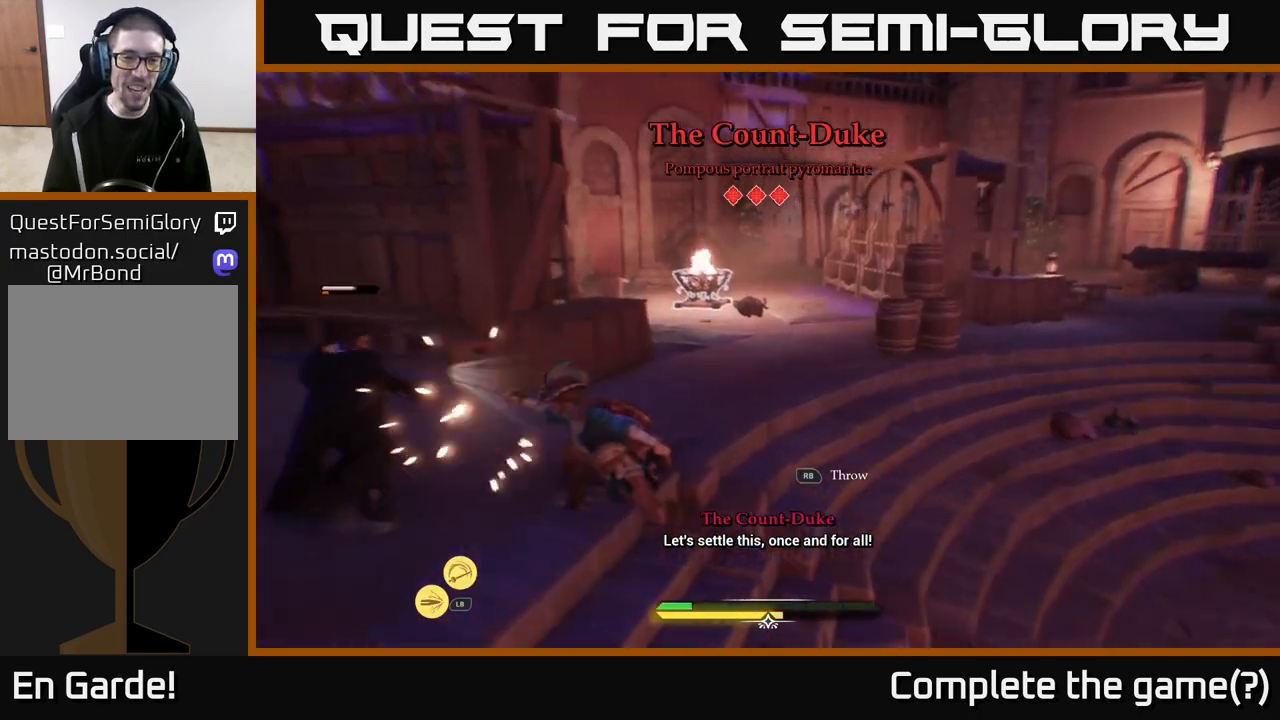
{"buttons": ["X"], "left_stick": "left", "right_stick": "center", "events": [[83, "left_stick", "center"], [100, "X", "down"], [183, "X", "up"], [267, "X", "down"], [367, "X", "up"], [417, "left_stick", "left"], [467, "X", "down"]]}
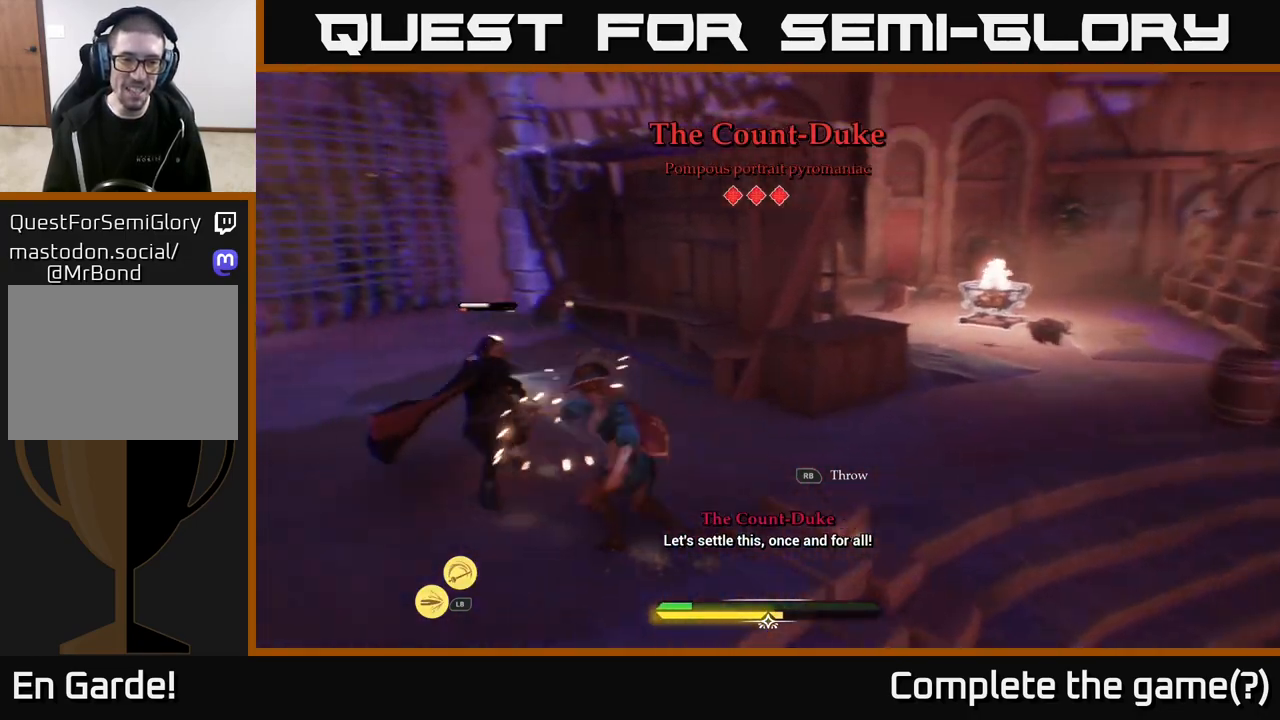
{"buttons": [], "left_stick": "center", "right_stick": "center", "events": [[50, "X", "up"], [150, "X", "down"], [167, "left_stick", "center"], [250, "X", "up"], [333, "X", "down"], [450, "X", "up"]]}
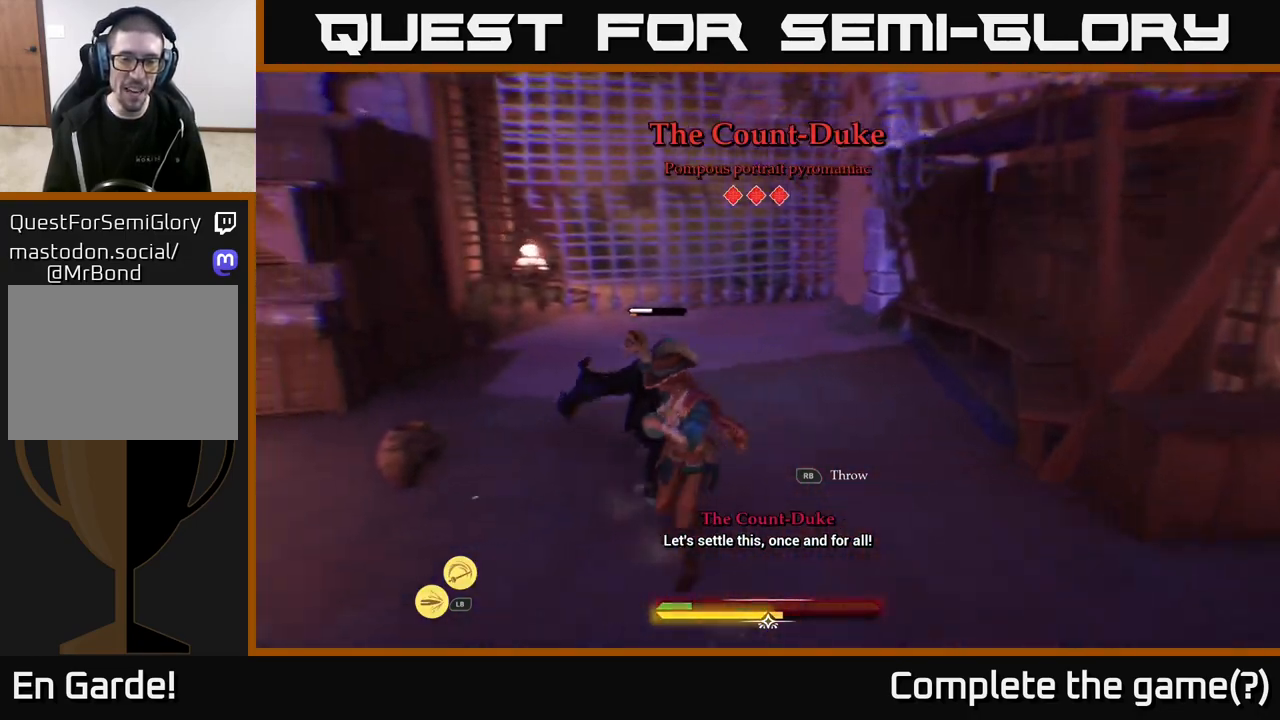
{"buttons": [], "left_stick": "center", "right_stick": "center", "events": [[33, "X", "down"], [117, "X", "up"]]}
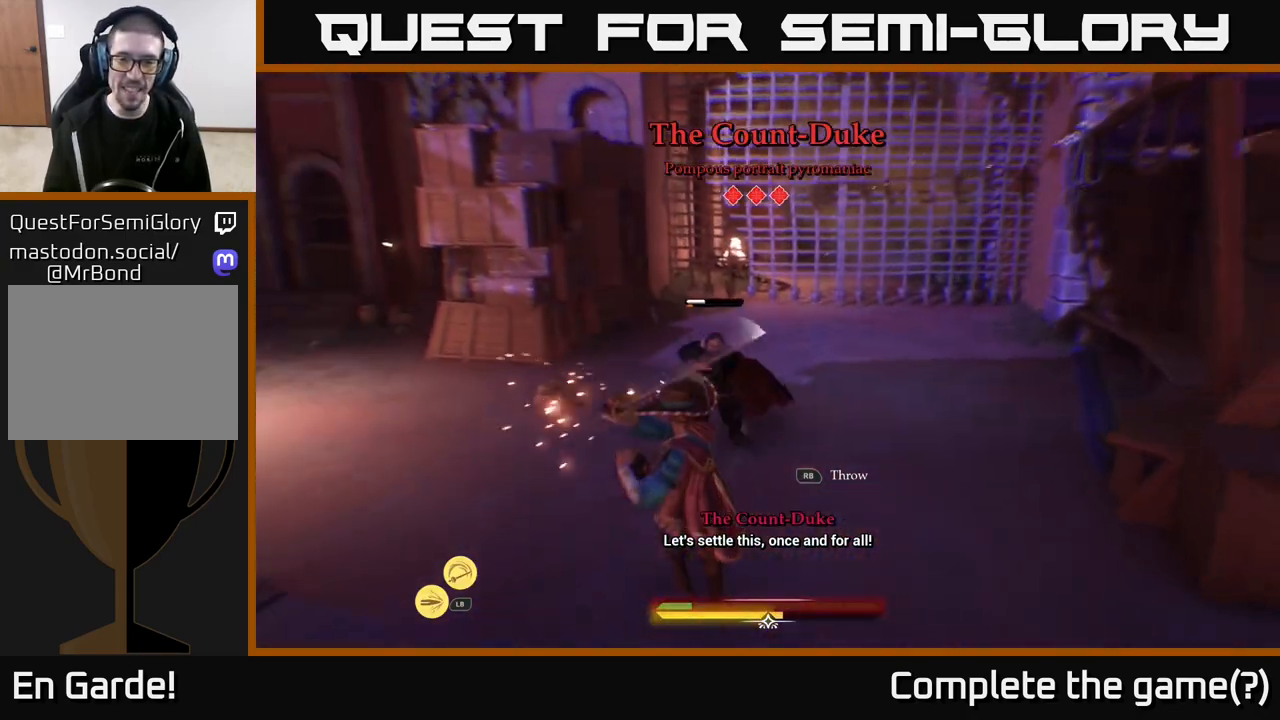
{"buttons": [], "left_stick": "left", "right_stick": "center", "events": [[483, "left_stick", "left"]]}
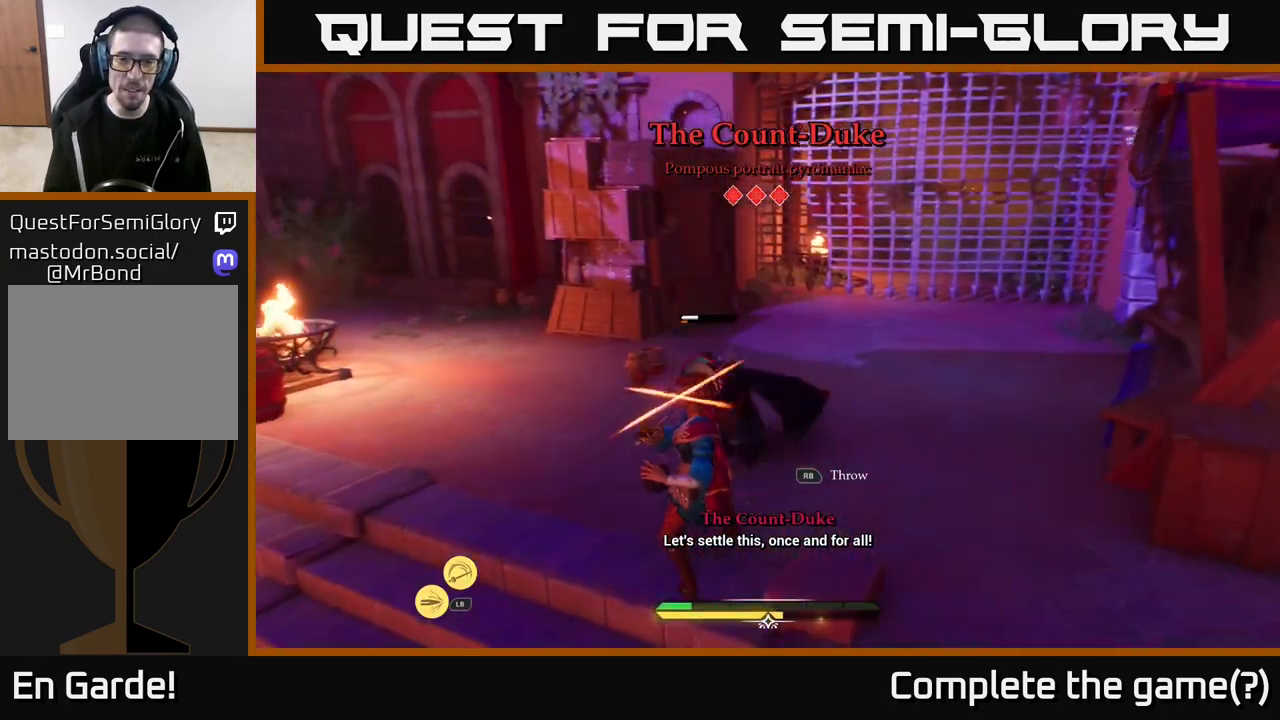
{"buttons": [], "left_stick": "center", "right_stick": "center", "events": [[67, "B", "down"], [150, "B", "up"], [267, "left_stick", "center"]]}
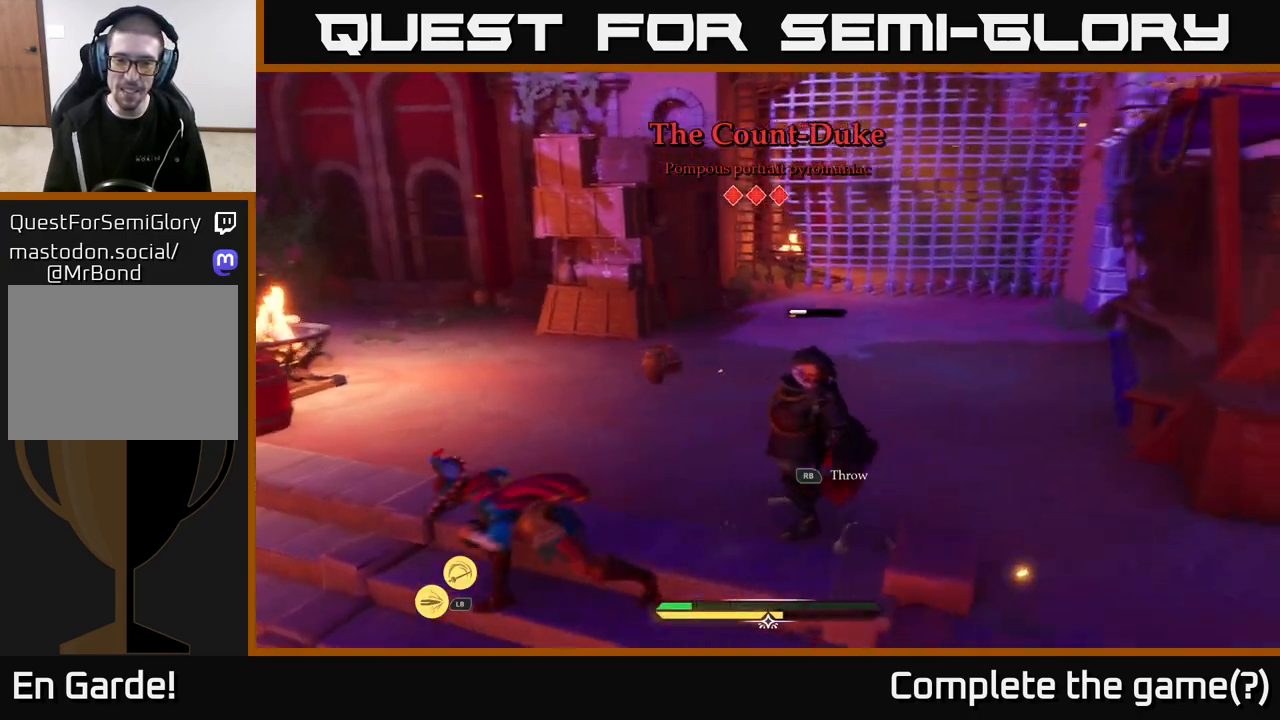
{"buttons": [], "left_stick": "center", "right_stick": "center", "events": []}
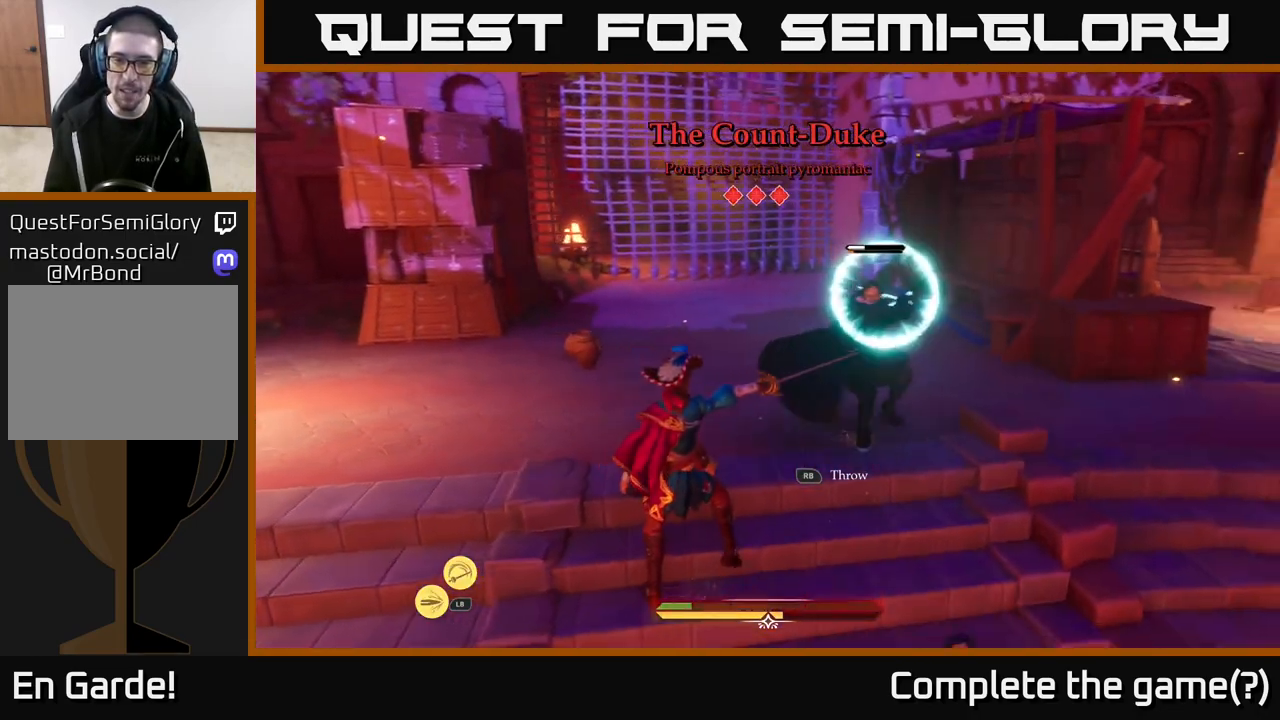
{"buttons": ["X"], "left_stick": "up-right", "right_stick": "center", "events": [[117, "Y", "down"], [133, "left_stick", "up-right"], [183, "Y", "up"], [450, "X", "down"]]}
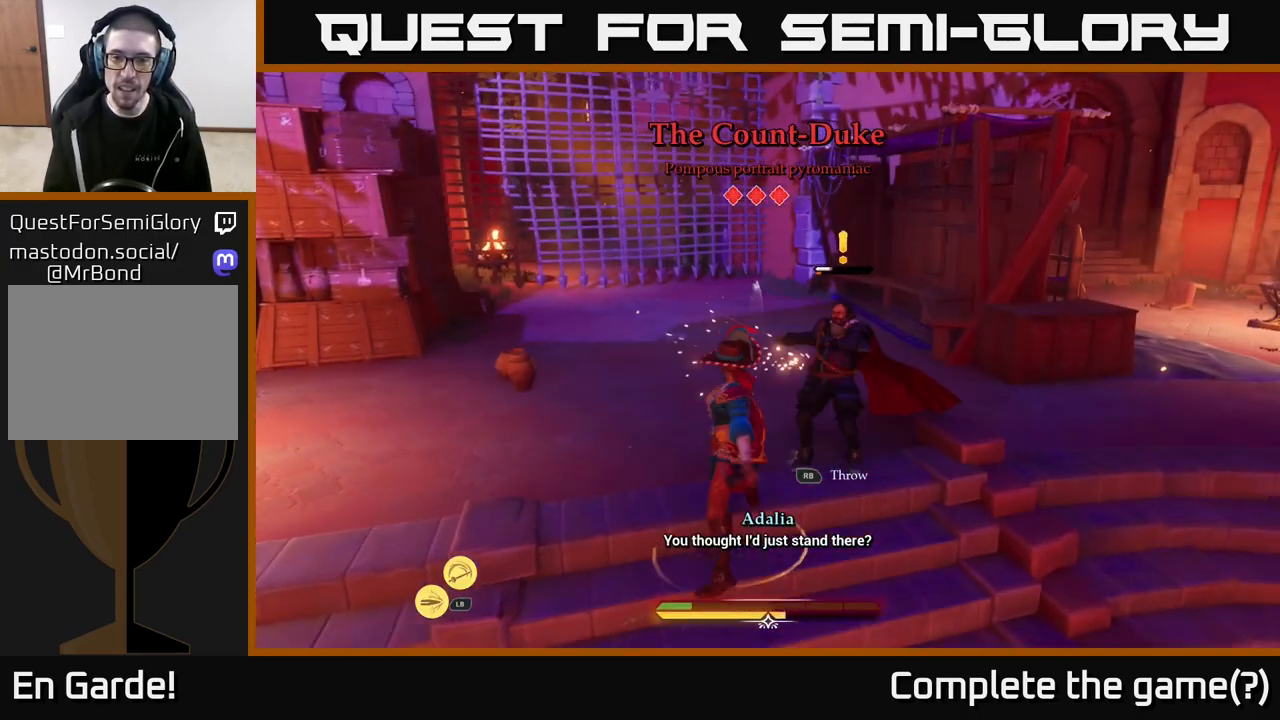
{"buttons": ["X"], "left_stick": "up-right", "right_stick": "center", "events": [[50, "X", "up"], [100, "X", "down"], [233, "X", "up"], [333, "X", "down"], [400, "X", "up"], [500, "X", "down"]]}
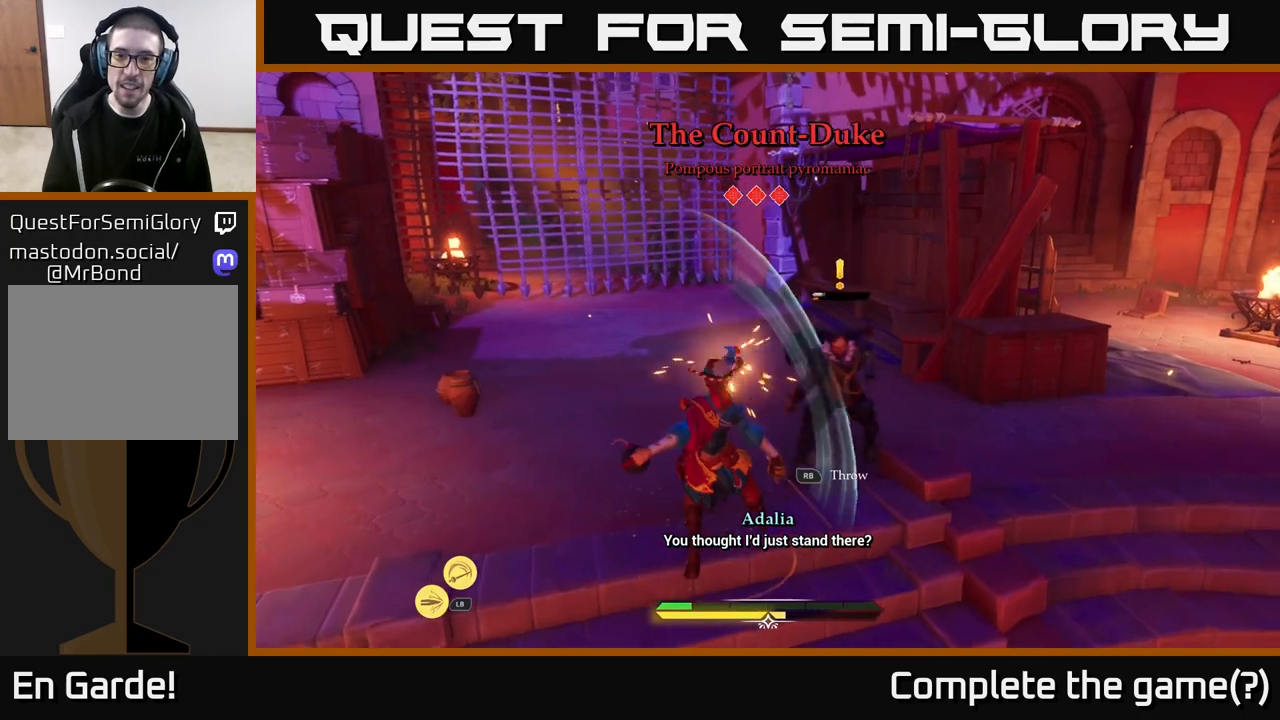
{"buttons": [], "left_stick": "up-right", "right_stick": "center", "events": [[83, "X", "up"], [183, "X", "down"], [267, "X", "up"], [383, "X", "down"], [450, "X", "up"]]}
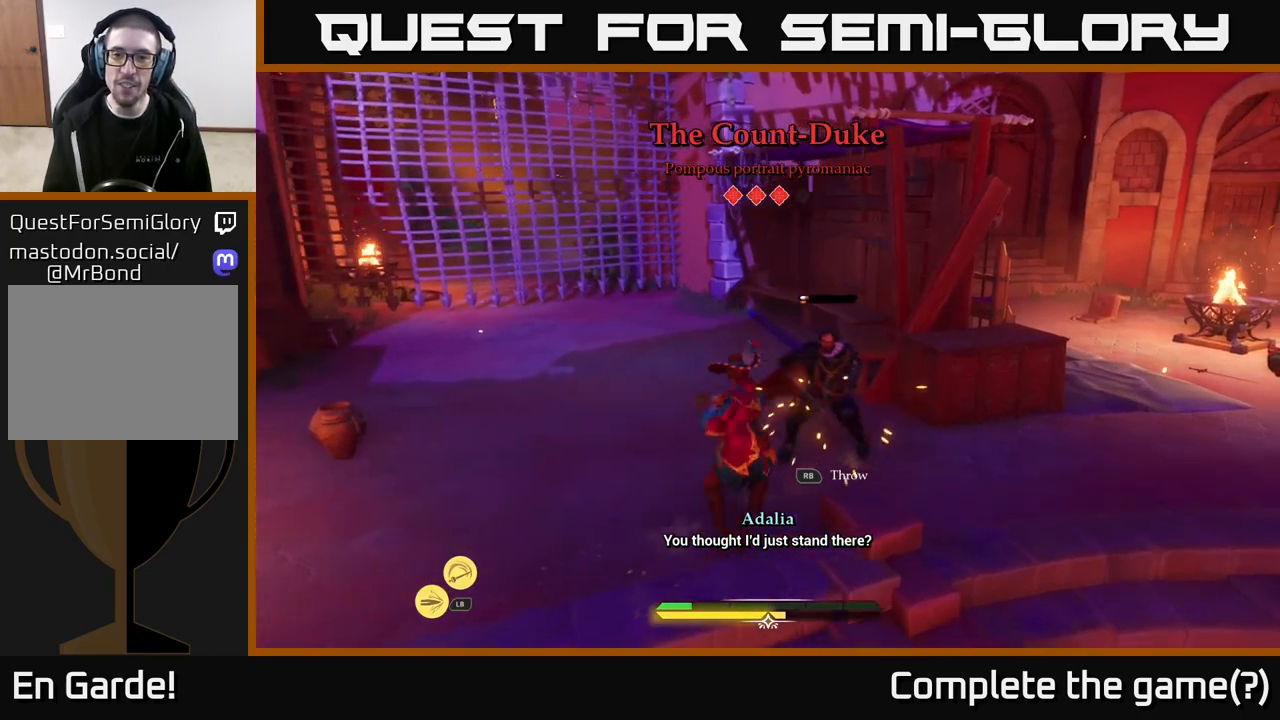
{"buttons": ["X"], "left_stick": "center", "right_stick": "center", "events": [[83, "X", "down"], [150, "X", "up"], [150, "left_stick", "center"], [250, "X", "down"], [317, "X", "up"], [433, "X", "down"]]}
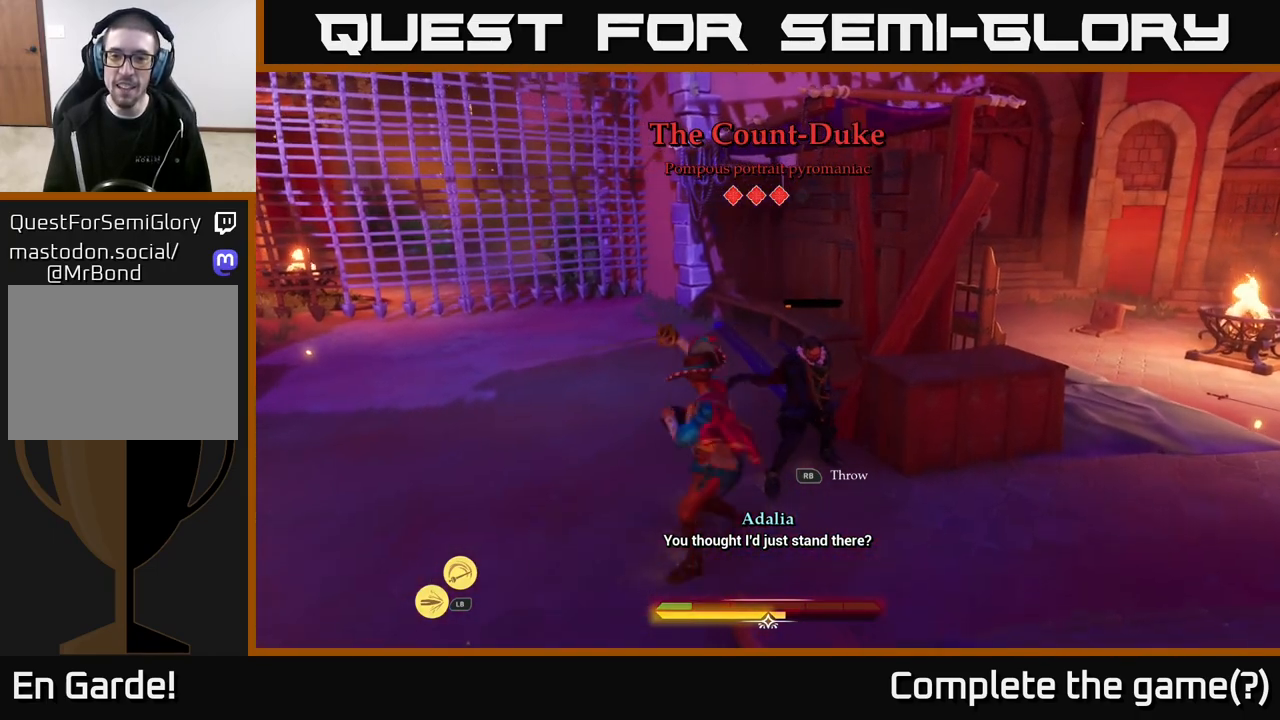
{"buttons": [], "left_stick": "center", "right_stick": "center", "events": [[17, "X", "up"], [117, "X", "down"], [200, "X", "up"], [300, "X", "down"], [383, "X", "up"]]}
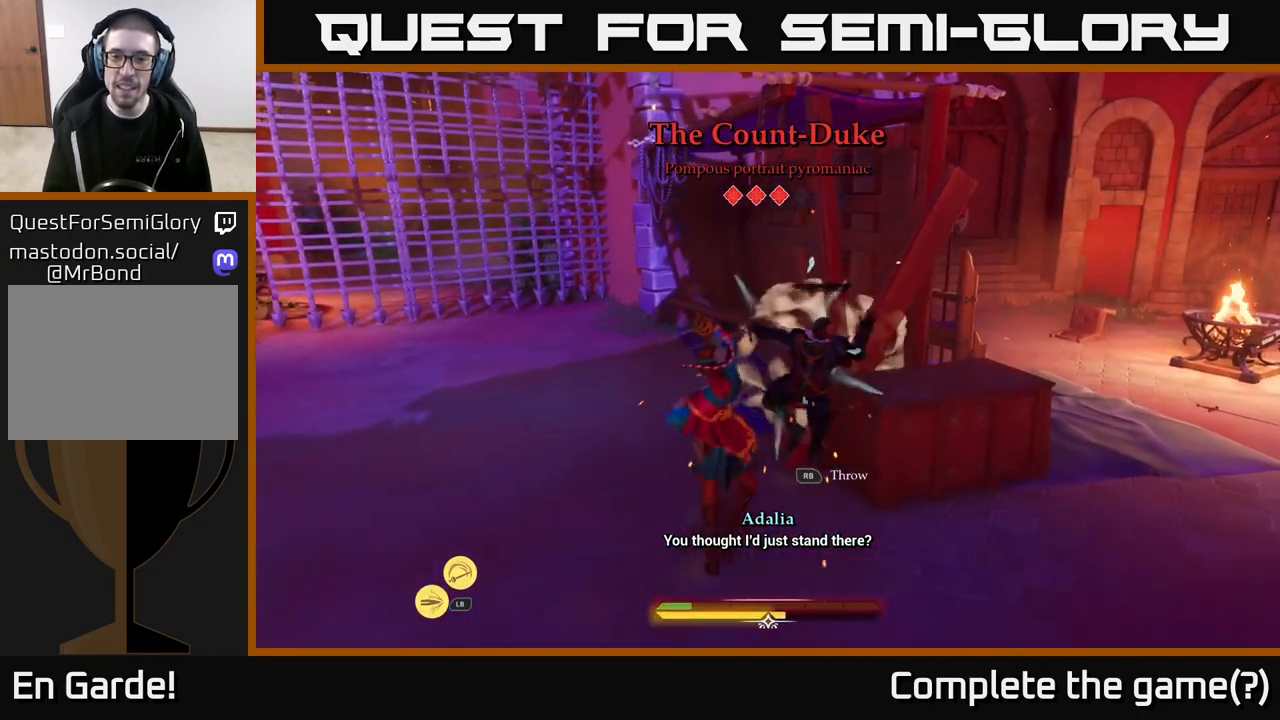
{"buttons": [], "left_stick": "center", "right_stick": "center", "events": [[17, "X", "down"], [67, "X", "up"]]}
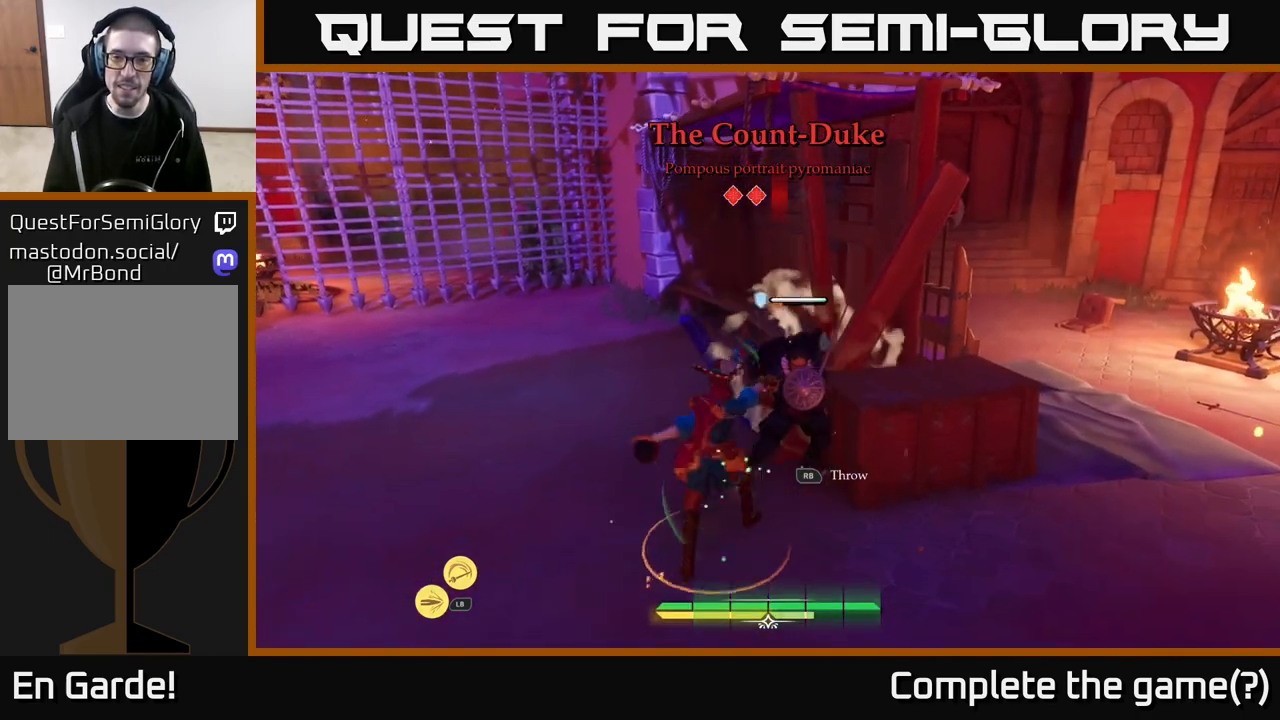
{"buttons": [], "left_stick": "right", "right_stick": "center", "events": [[217, "left_stick", "down-right"], [250, "B", "down"], [333, "B", "up"], [417, "B", "down"], [417, "left_stick", "right"], [483, "B", "up"]]}
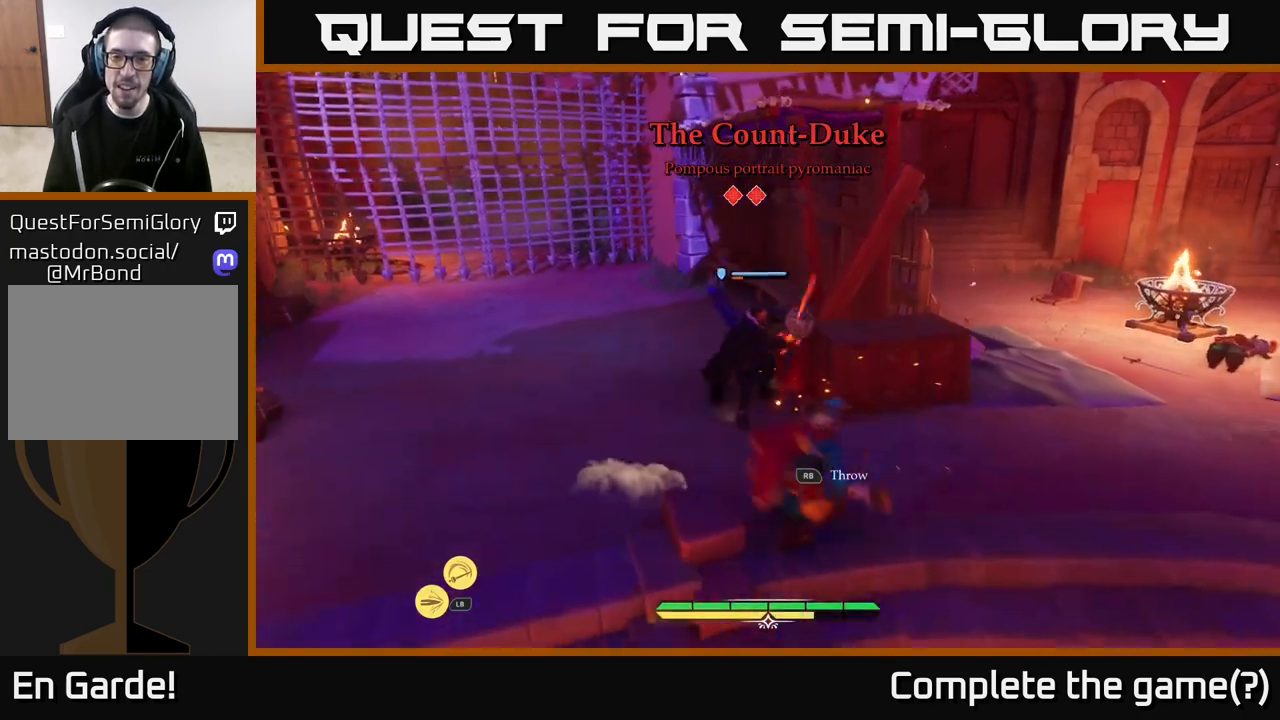
{"buttons": [], "left_stick": "right", "right_stick": "right", "events": [[317, "right_stick", "right"]]}
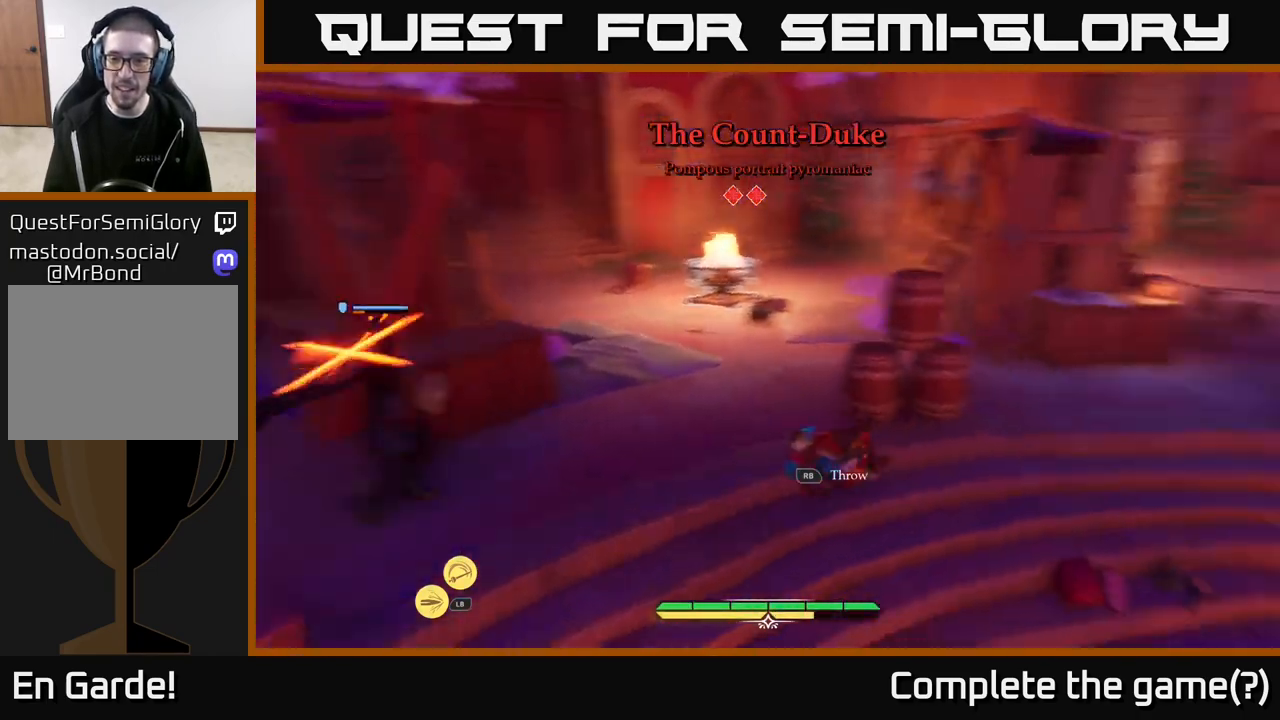
{"buttons": [], "left_stick": "up-right", "right_stick": "center", "events": [[167, "right_stick", "center"], [217, "B", "down"], [233, "left_stick", "up-right"], [317, "B", "up"], [383, "B", "down"], [467, "B", "up"]]}
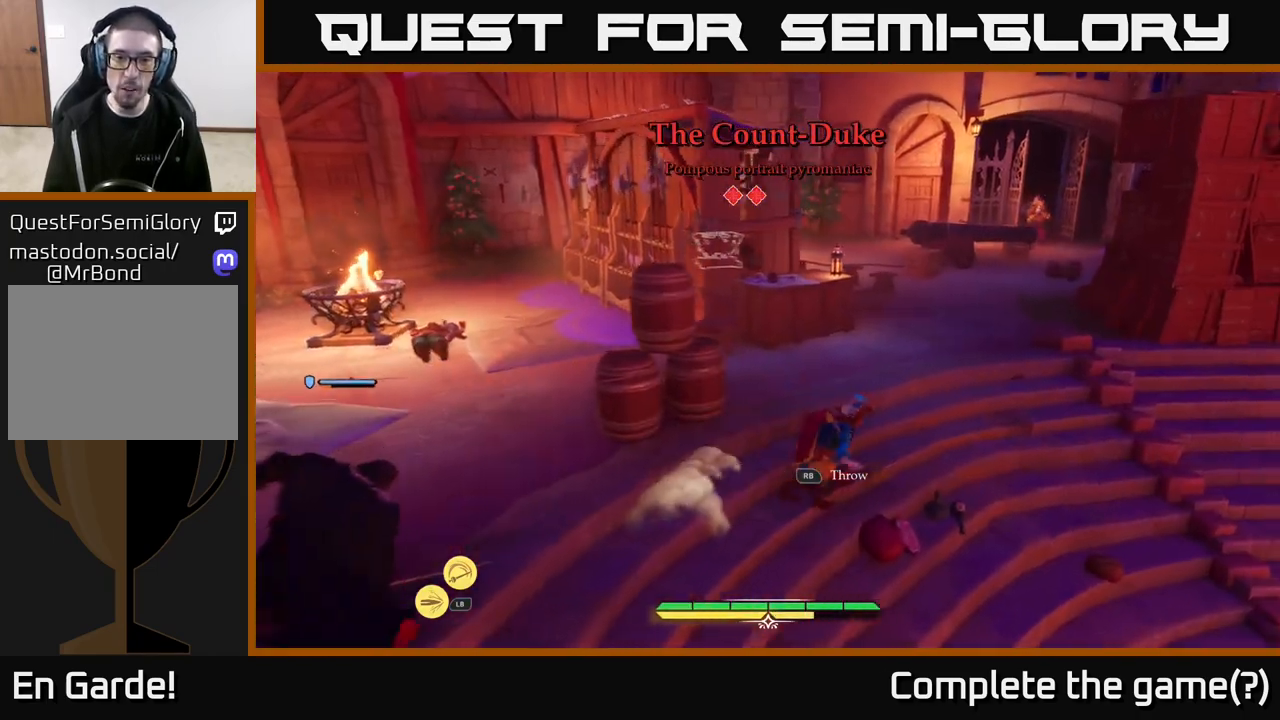
{"buttons": [], "left_stick": "down-right", "right_stick": "center", "events": [[217, "left_stick", "right"], [300, "R1", "down"], [400, "R1", "up"], [433, "left_stick", "down-right"]]}
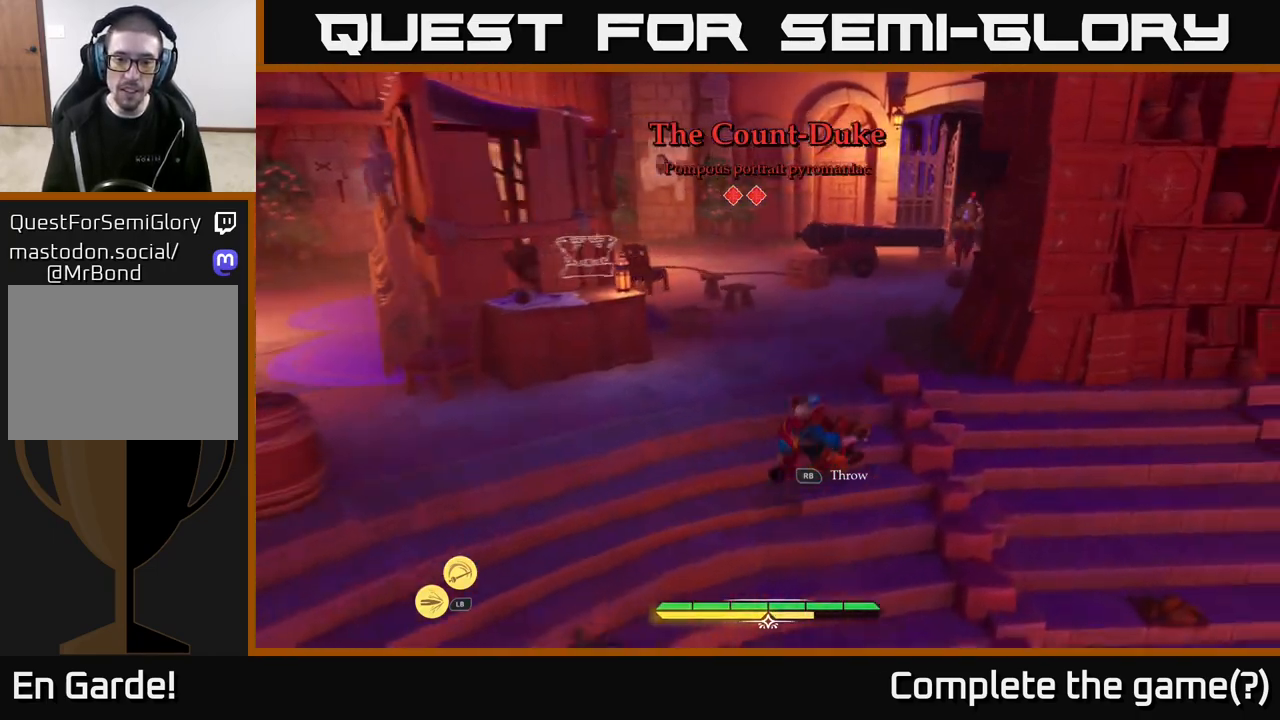
{"buttons": [], "left_stick": "left", "right_stick": "center", "events": [[83, "right_stick", "left"], [217, "left_stick", "down"], [433, "right_stick", "center"], [450, "left_stick", "left"]]}
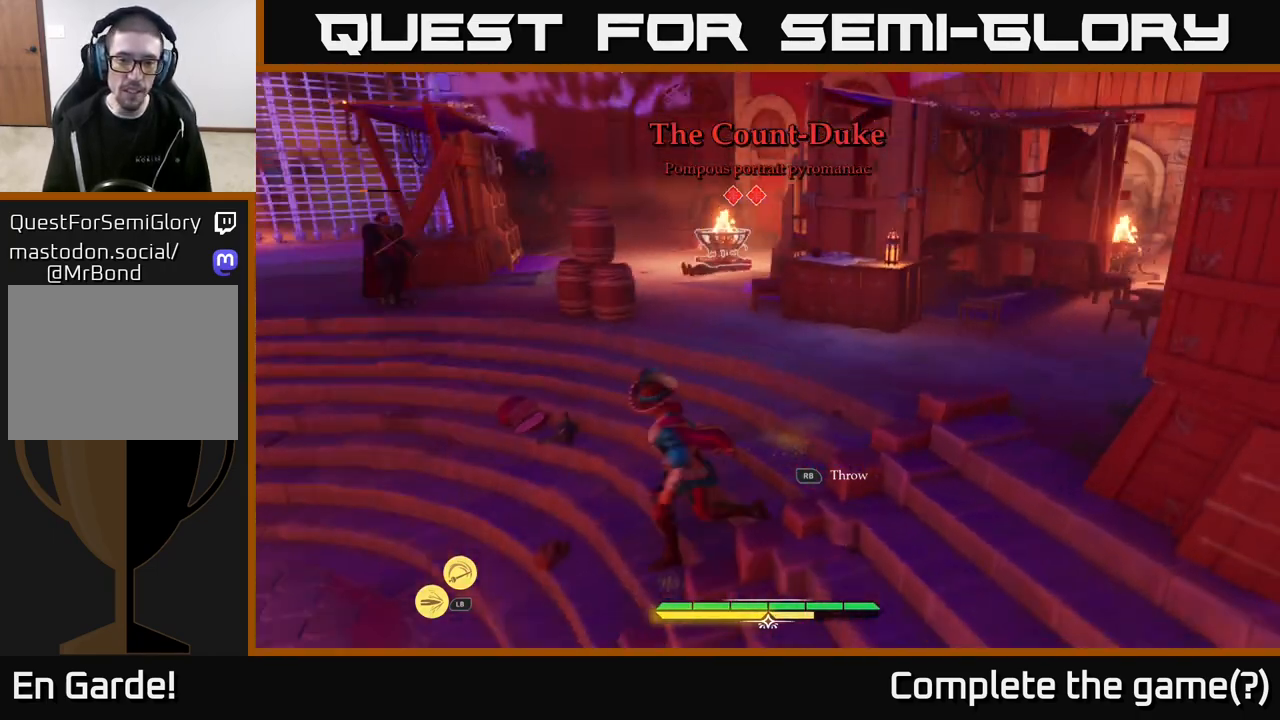
{"buttons": [], "left_stick": "center", "right_stick": "center", "events": [[17, "left_stick", "up-left"], [33, "R1", "down"], [117, "R1", "up"], [267, "left_stick", "center"]]}
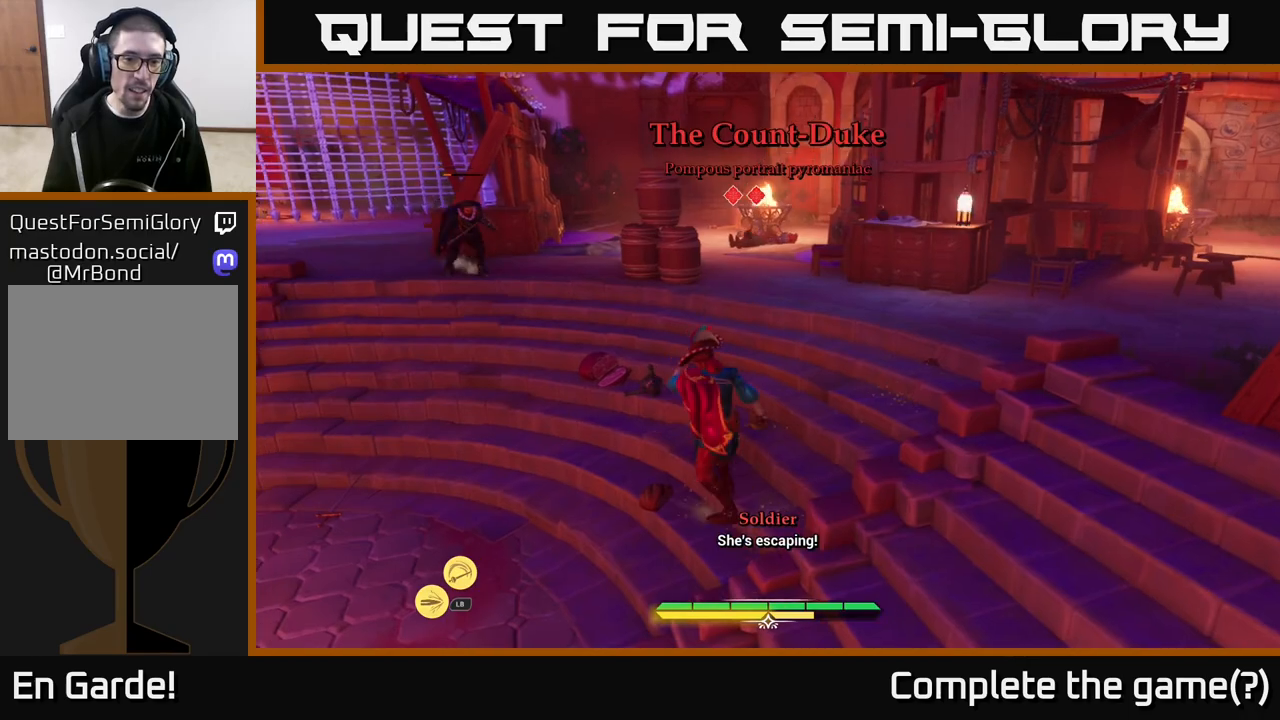
{"buttons": [], "left_stick": "down", "right_stick": "center", "events": [[67, "left_stick", "left"], [183, "left_stick", "up-left"], [400, "left_stick", "down-left"], [500, "left_stick", "down"]]}
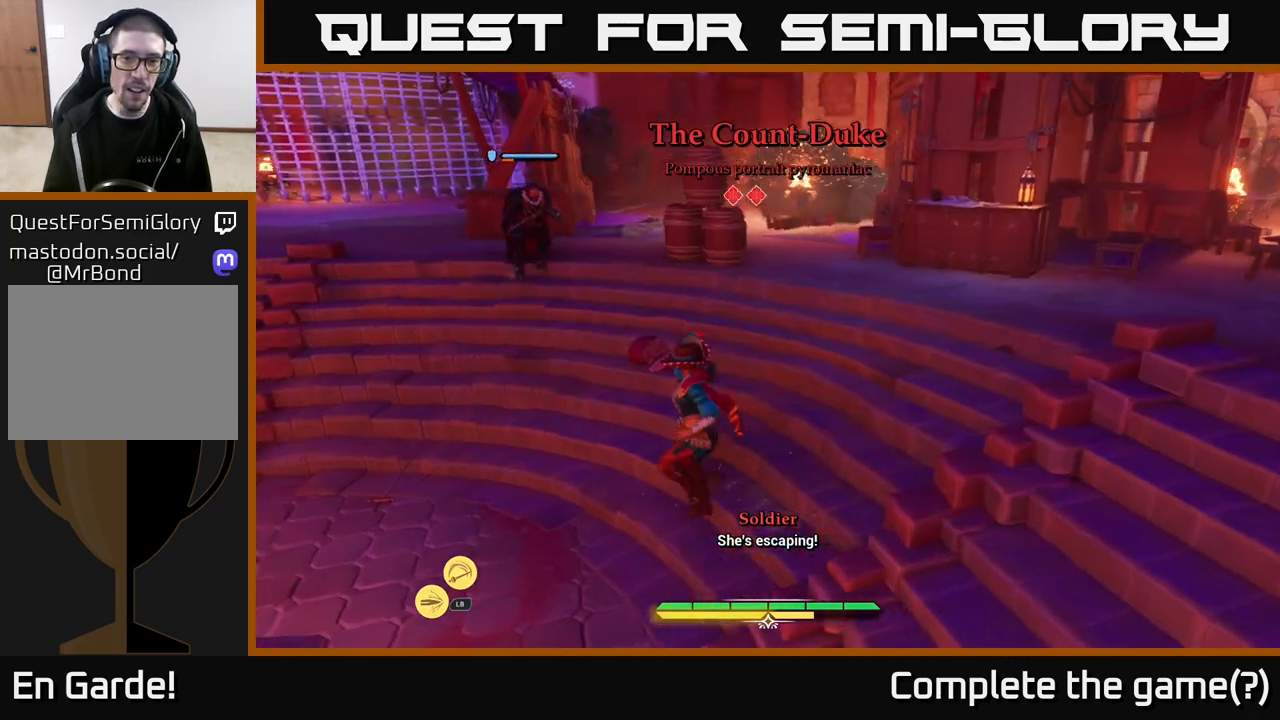
{"buttons": [], "left_stick": "down-left", "right_stick": "center", "events": [[417, "left_stick", "down-left"]]}
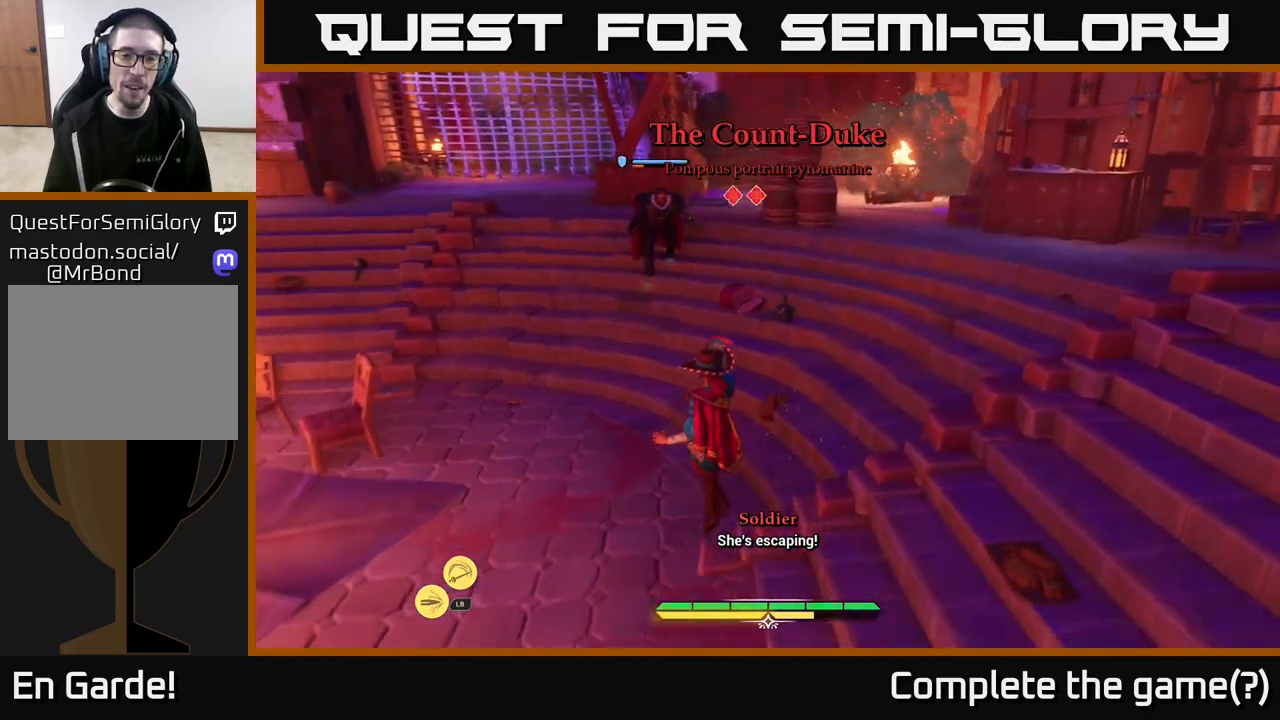
{"buttons": [], "left_stick": "down-left", "right_stick": "left", "events": [[167, "B", "down"], [267, "B", "up"], [450, "right_stick", "left"]]}
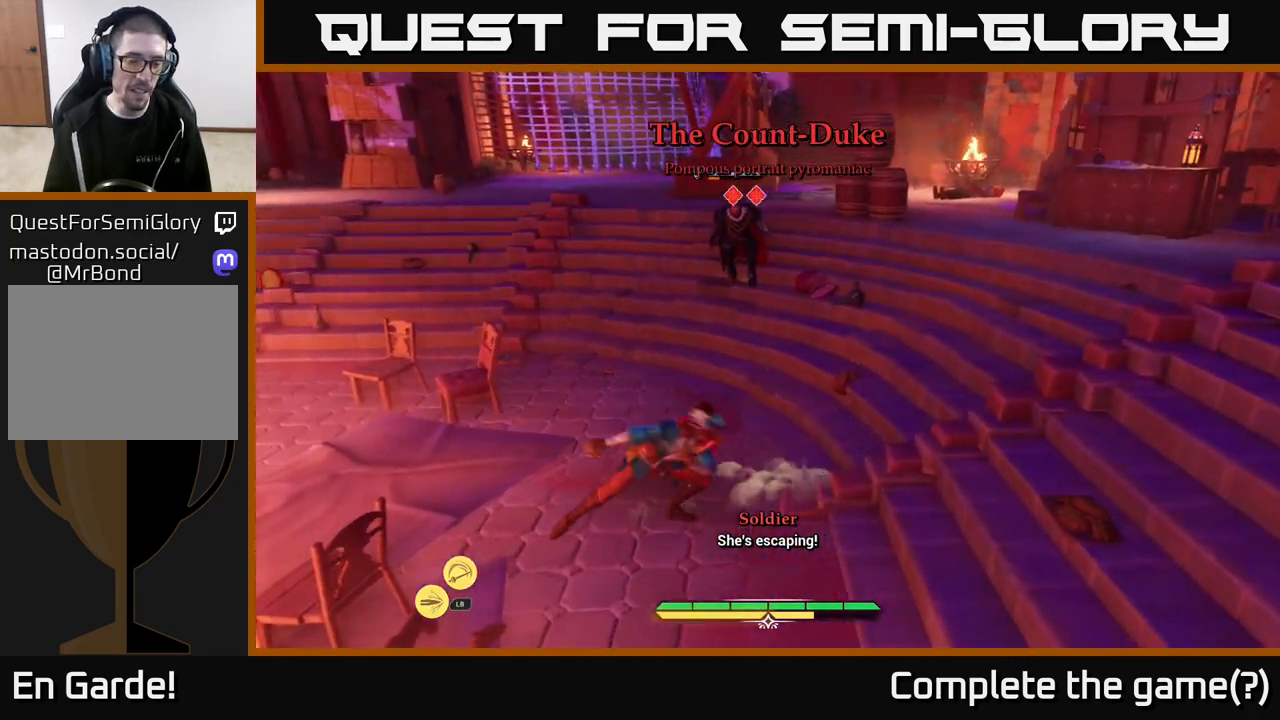
{"buttons": [], "left_stick": "up-left", "right_stick": "center", "events": [[200, "left_stick", "up-left"], [300, "right_stick", "center"]]}
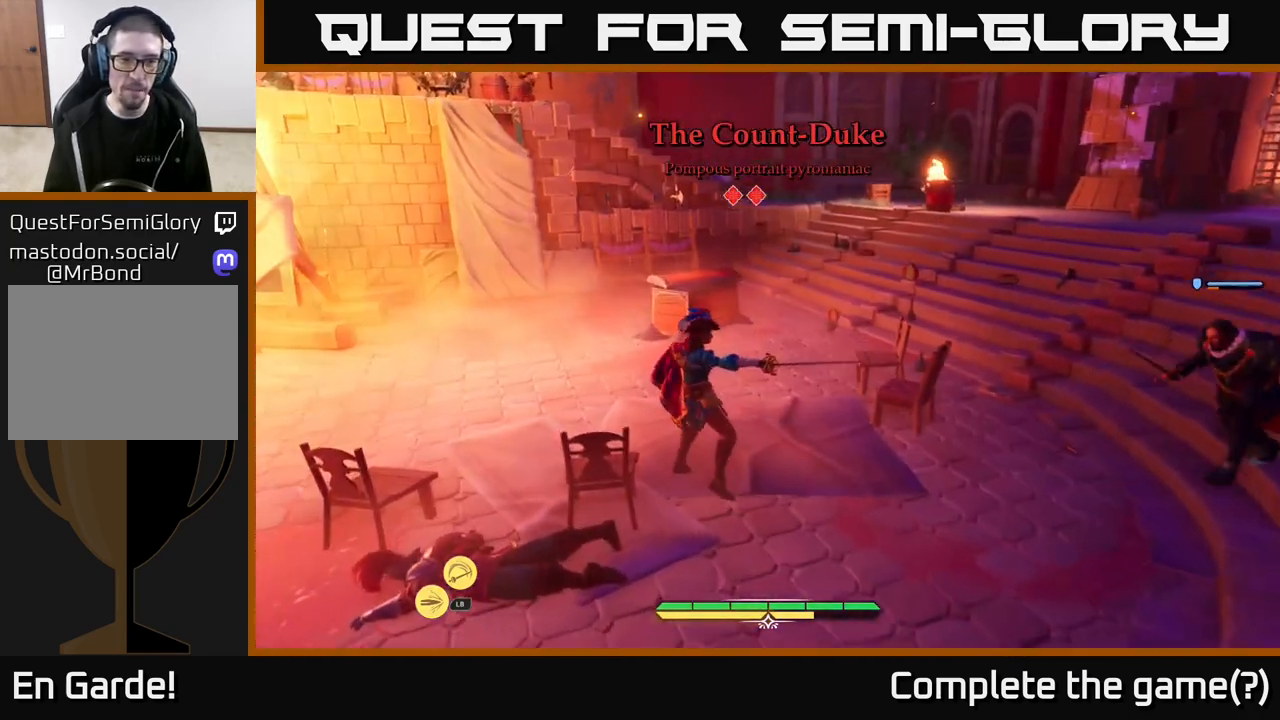
{"buttons": [], "left_stick": "up-left", "right_stick": "left", "events": [[17, "right_stick", "left"]]}
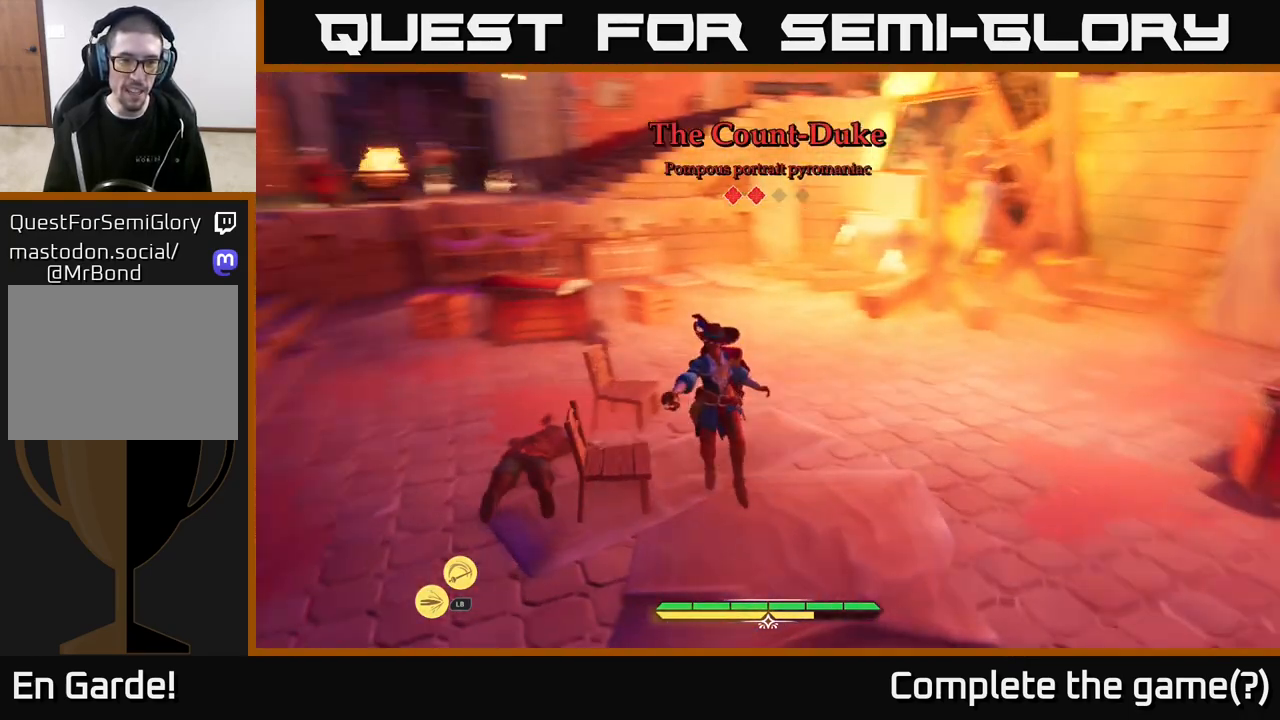
{"buttons": ["L2"], "left_stick": "up", "right_stick": "center", "events": [[17, "left_stick", "up"], [17, "right_stick", "center"], [50, "L2", "down"]]}
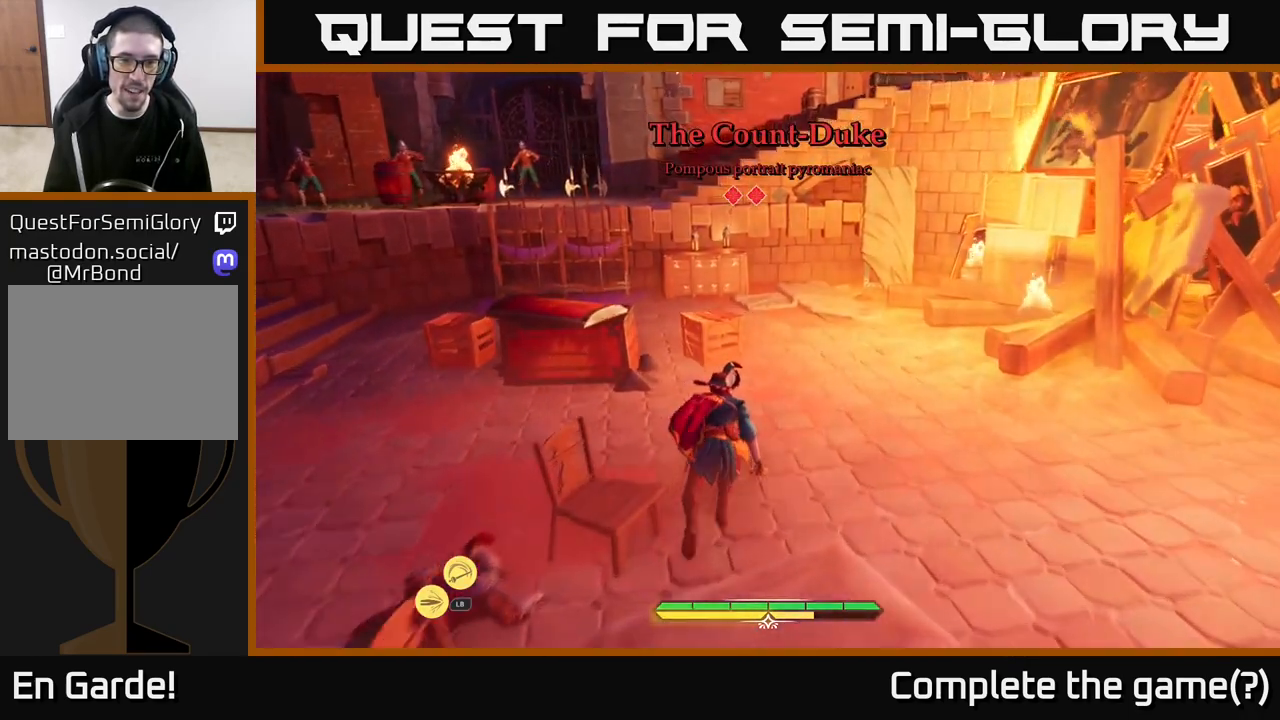
{"buttons": ["L2"], "left_stick": "up-right", "right_stick": "center", "events": [[200, "left_stick", "up-right"]]}
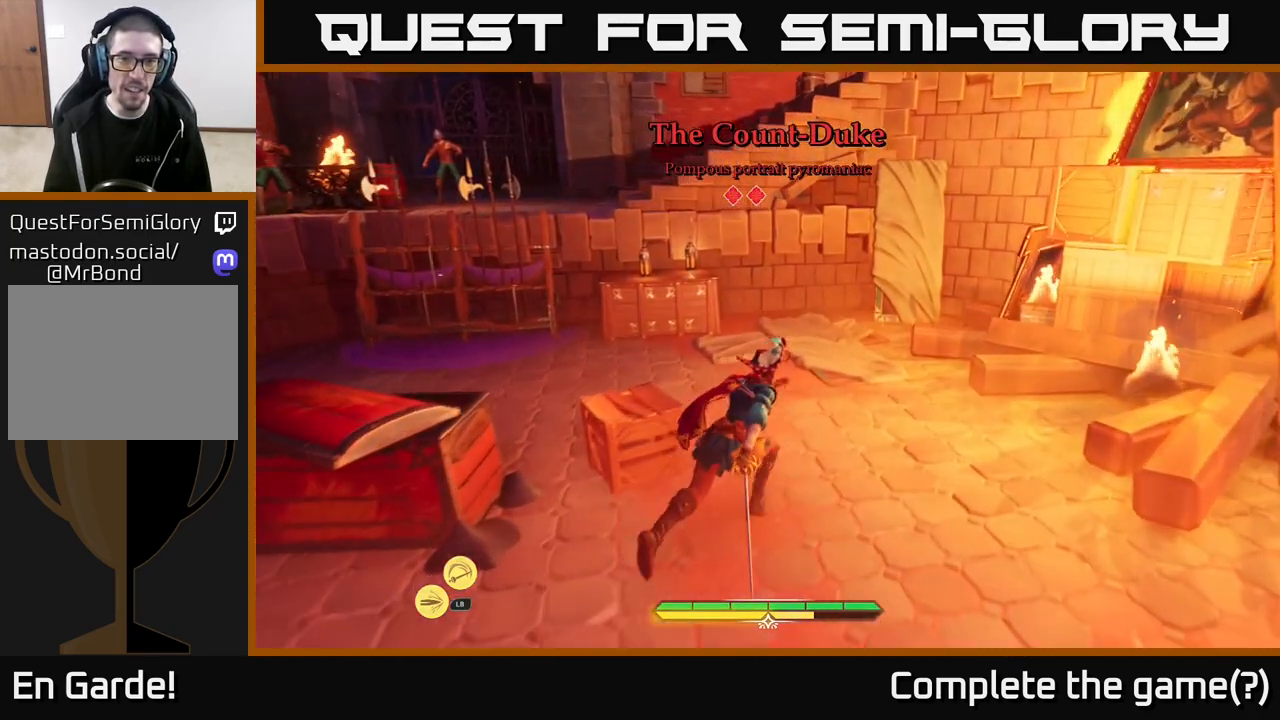
{"buttons": ["L2"], "left_stick": "up-left", "right_stick": "center", "events": [[83, "left_stick", "up"], [150, "right_stick", "left"], [183, "left_stick", "up-left"], [367, "right_stick", "center"]]}
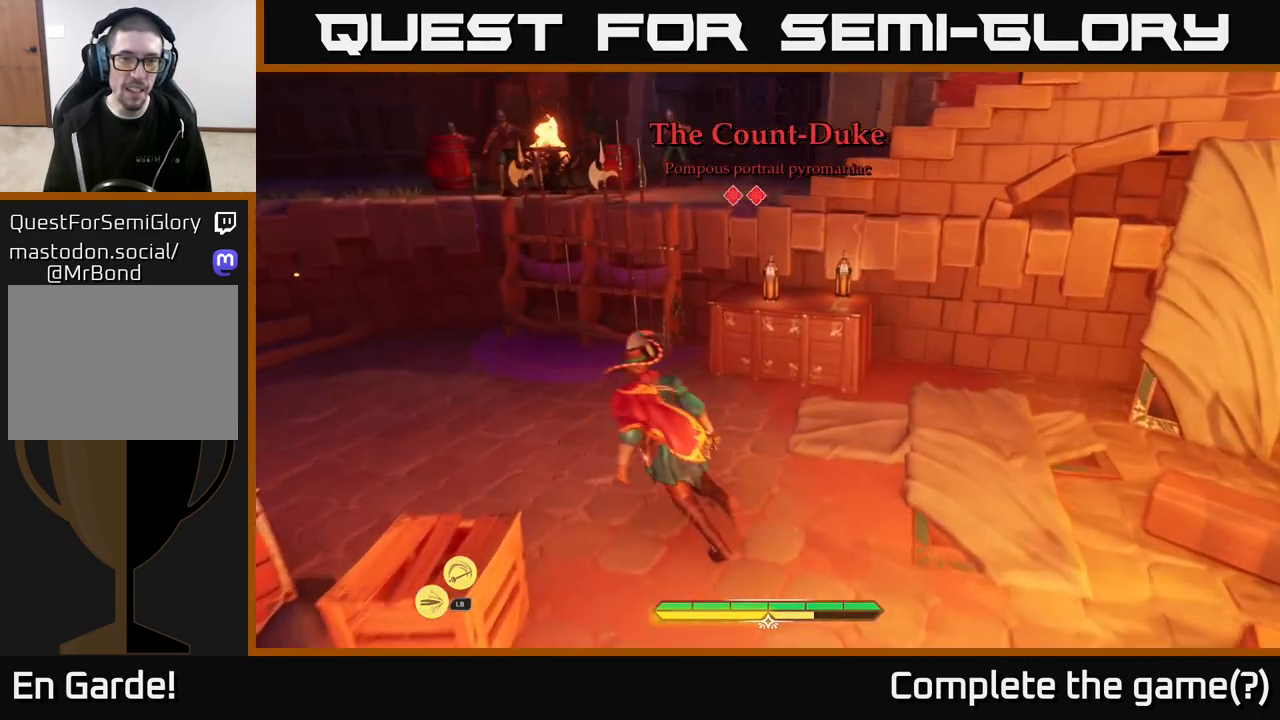
{"buttons": ["L2"], "left_stick": "up", "right_stick": "center", "events": [[117, "left_stick", "up-right"], [250, "A", "down"], [350, "A", "up"], [483, "left_stick", "up"]]}
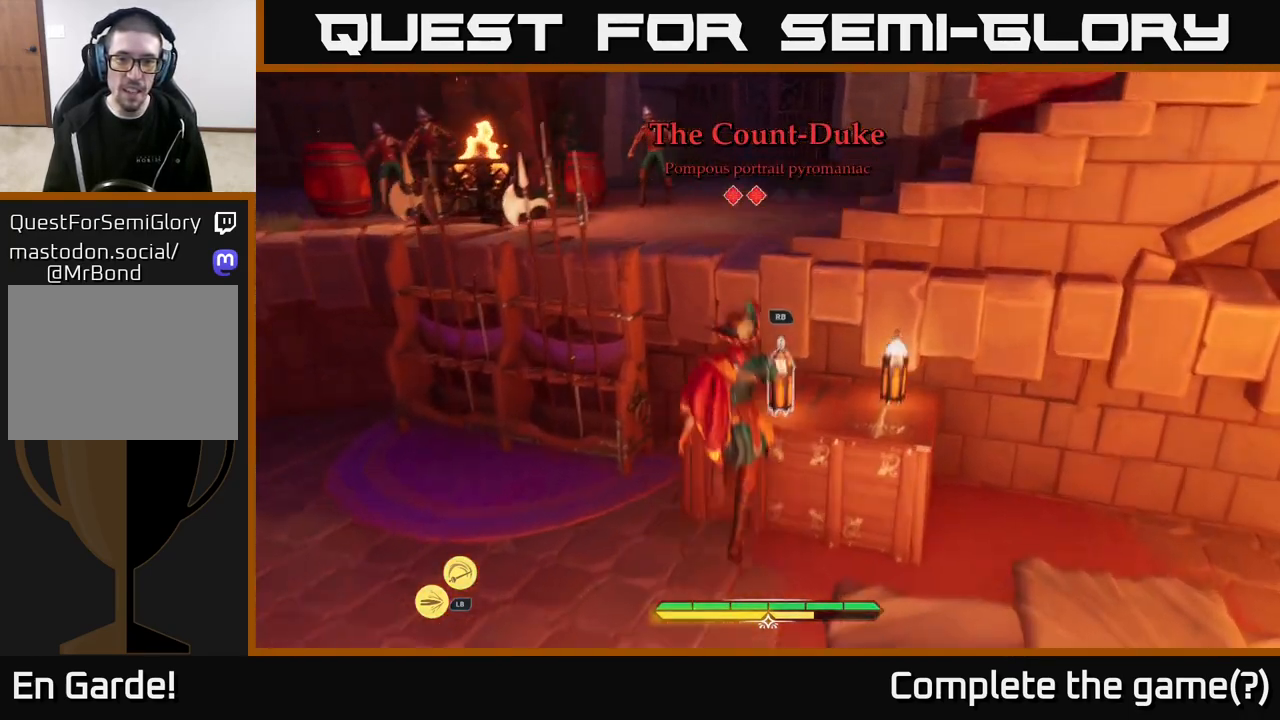
{"buttons": ["A", "L2"], "left_stick": "up", "right_stick": "center", "events": [[167, "R1", "down"], [217, "R1", "up"], [450, "A", "down"]]}